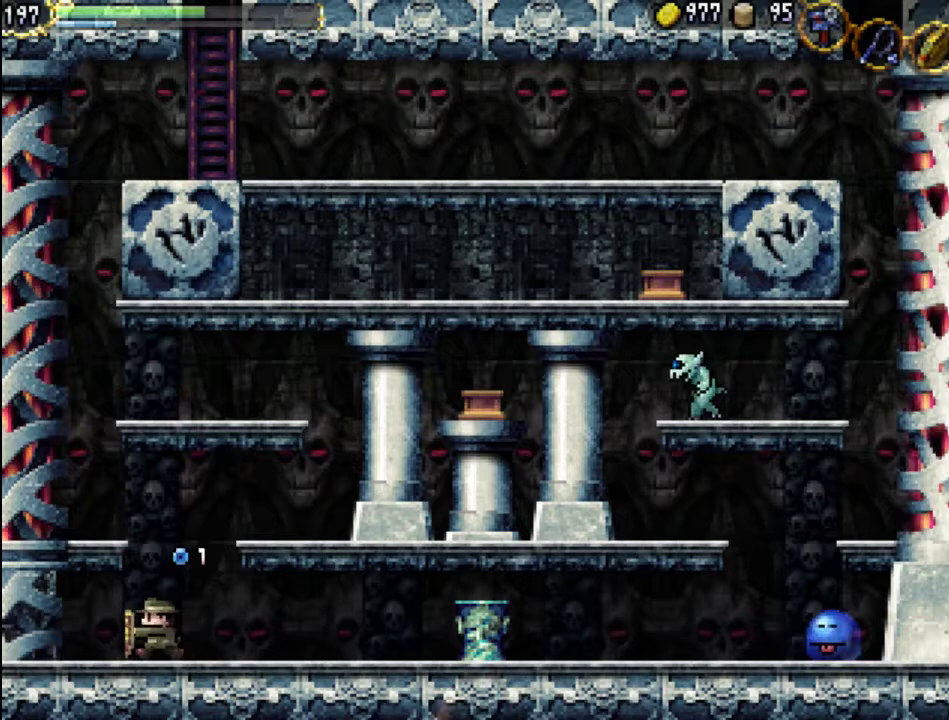
Gameplay with a controller (Xbox layout); each line is a JSON object with the inputs held at the frame after it. "events" lists button and stick changes between this image and that frame as [ms after this image, input, new state], when the widget could be followed in between. Not read: L3 R3 left_stick right_stick.
{"buttons": ["DPAD_LEFT"], "events": [[133, "X", "down"], [267, "X", "up"]]}
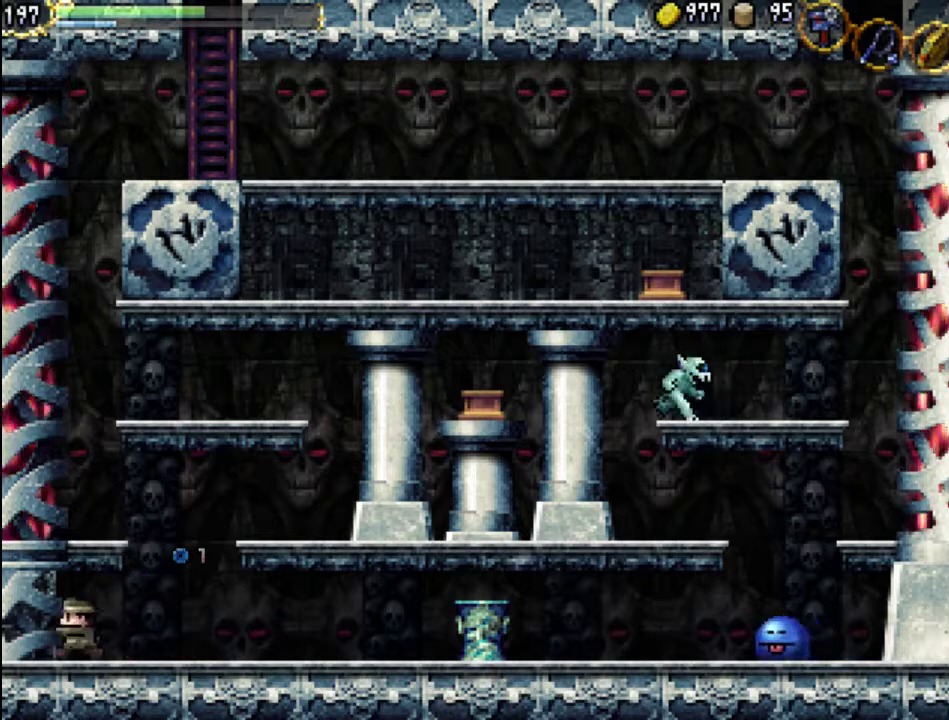
{"buttons": [], "events": [[33, "X", "down"], [167, "DPAD_LEFT", "up"], [233, "X", "up"], [367, "X", "down"], [467, "X", "up"]]}
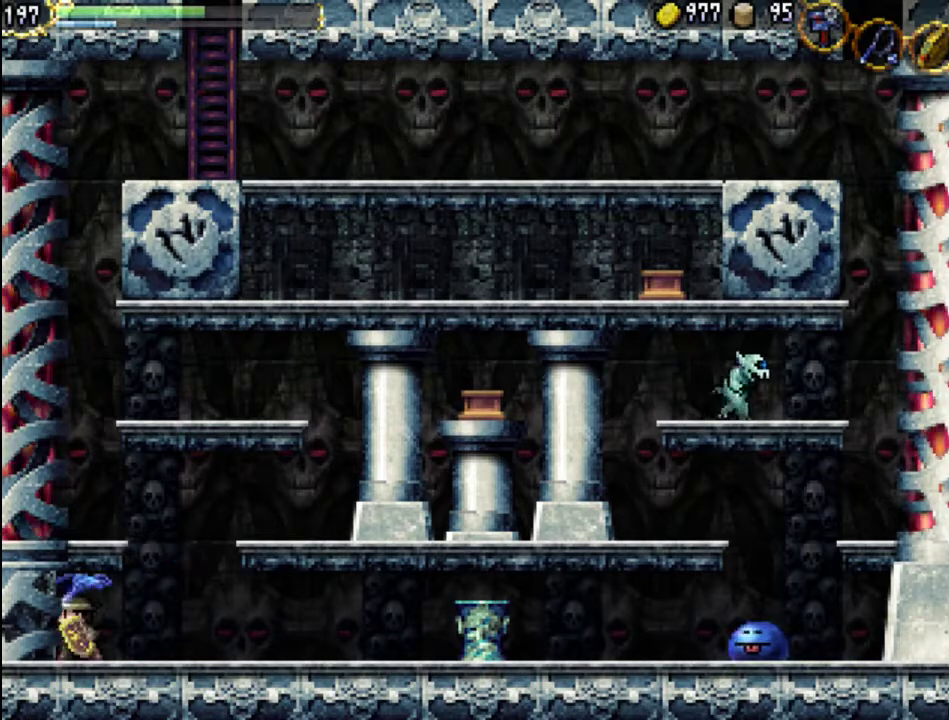
{"buttons": [], "events": [[233, "DPAD_RIGHT", "down"], [433, "DPAD_RIGHT", "up"]]}
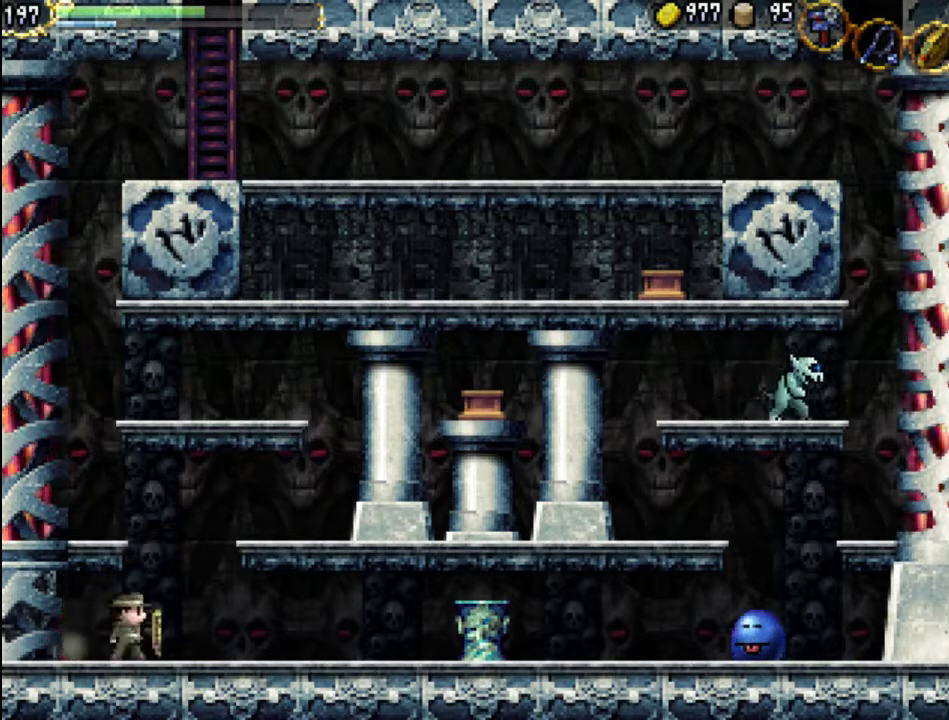
{"buttons": ["A"], "events": [[133, "DPAD_LEFT", "down"], [433, "A", "down"], [433, "DPAD_LEFT", "up"]]}
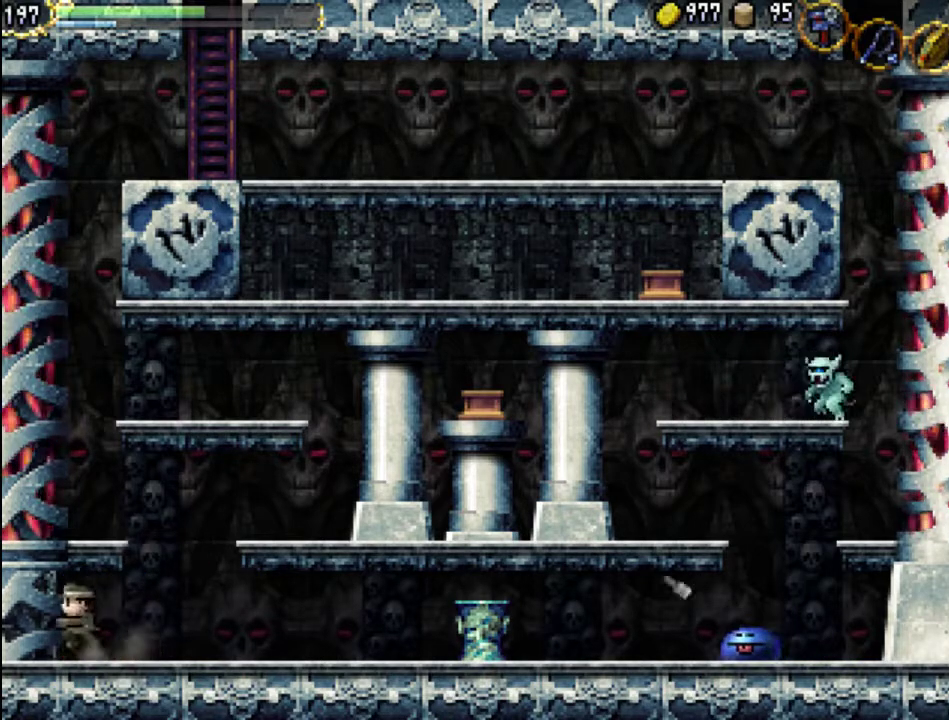
{"buttons": ["DPAD_LEFT"], "events": [[100, "A", "up"], [367, "DPAD_LEFT", "down"]]}
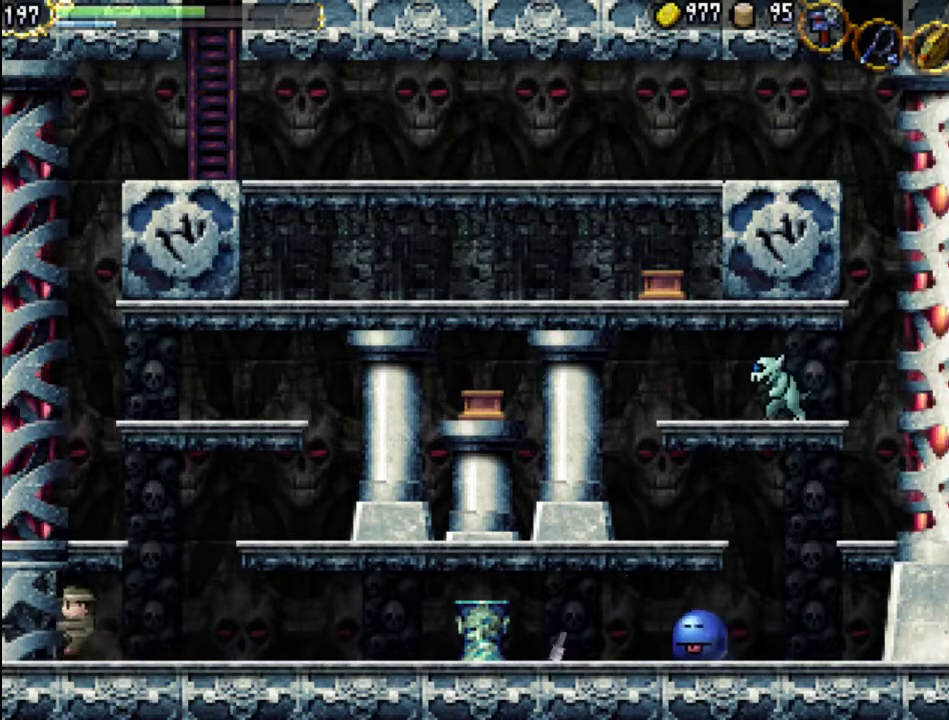
{"buttons": ["DPAD_LEFT"], "events": [[133, "DPAD_DOWN", "down"], [200, "DPAD_LEFT", "up"], [300, "DPAD_LEFT", "down"], [333, "DPAD_DOWN", "up"], [333, "DPAD_UP", "down"], [500, "DPAD_UP", "up"]]}
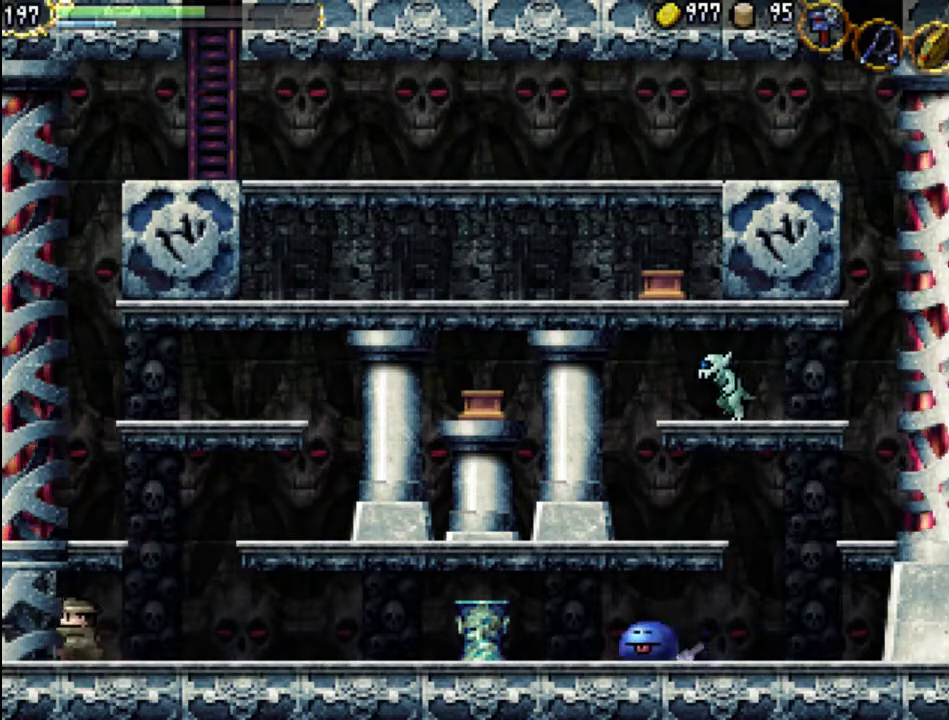
{"buttons": ["DPAD_RIGHT"], "events": [[67, "DPAD_LEFT", "up"], [467, "DPAD_RIGHT", "down"]]}
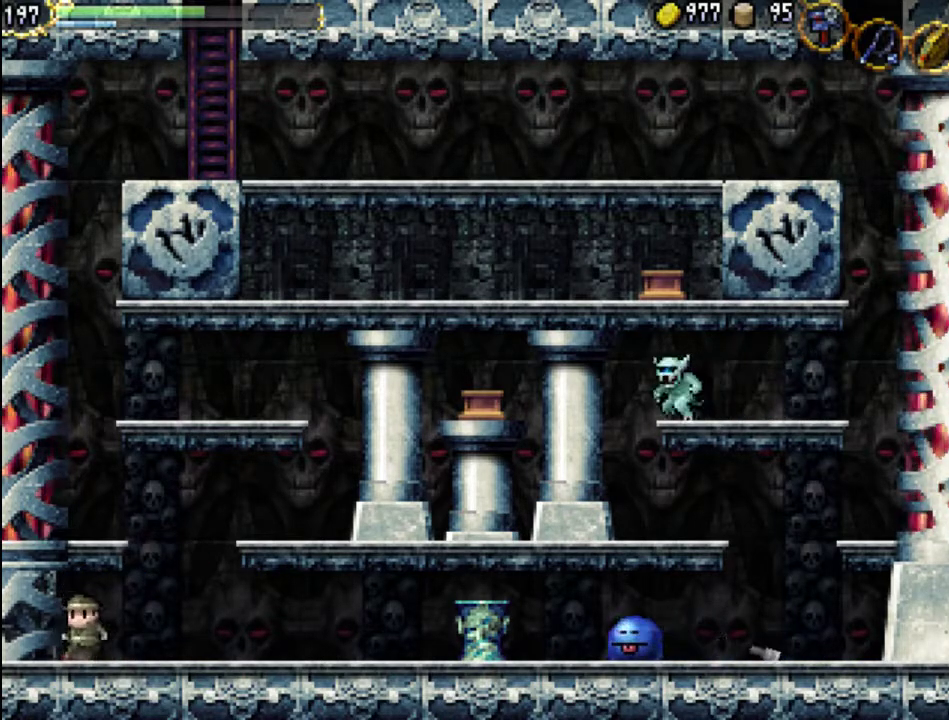
{"buttons": [], "events": [[433, "DPAD_RIGHT", "up"]]}
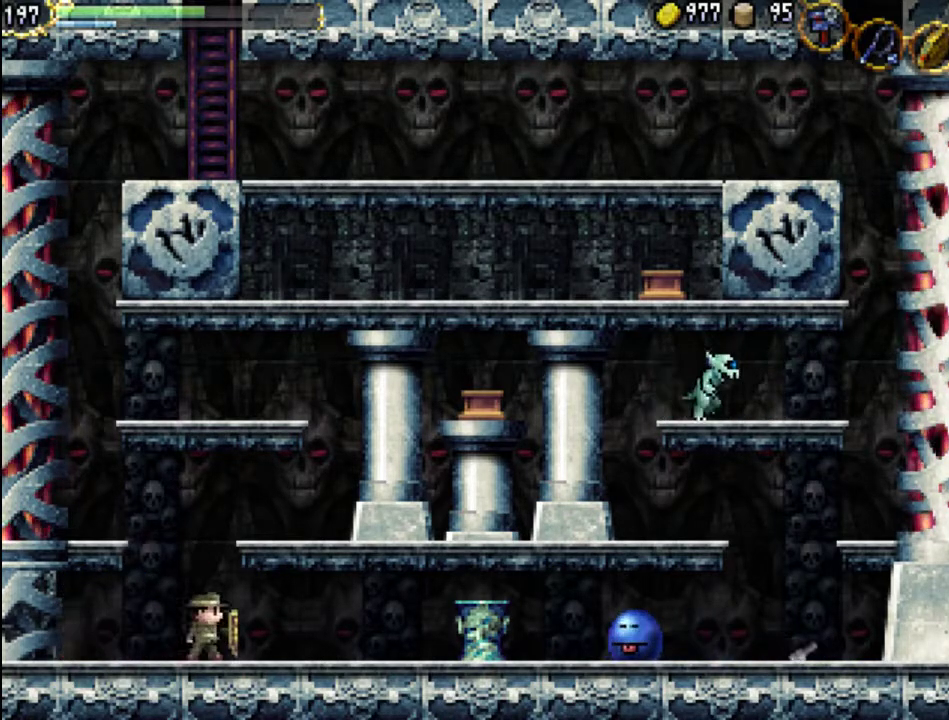
{"buttons": ["DPAD_RIGHT"], "events": [[267, "DPAD_RIGHT", "down"], [333, "A", "down"], [500, "A", "up"]]}
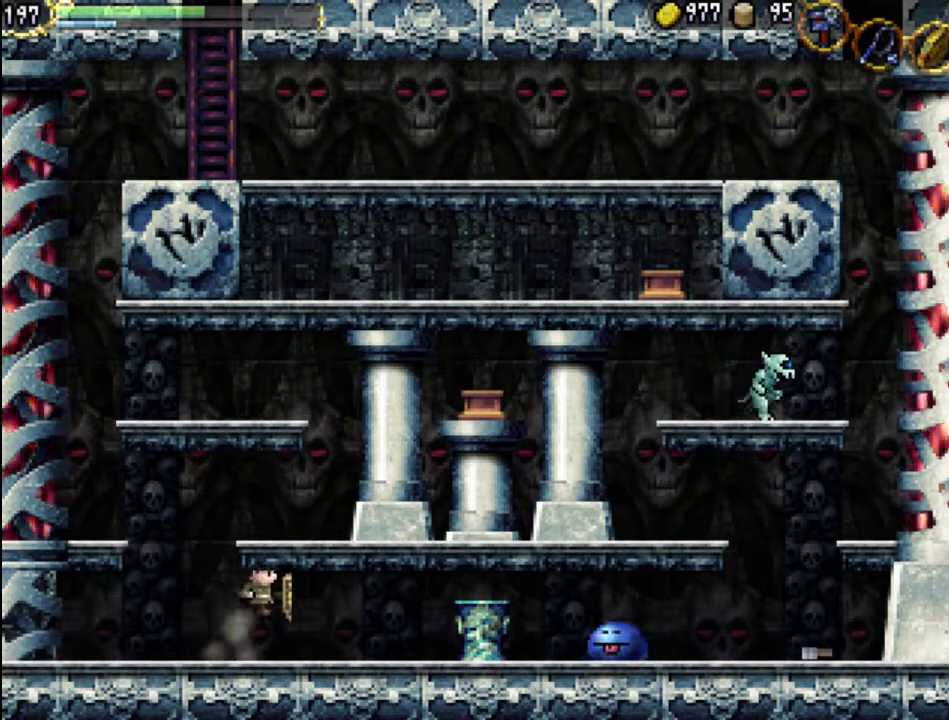
{"buttons": [], "events": [[200, "X", "down"], [367, "X", "up"], [433, "DPAD_RIGHT", "up"]]}
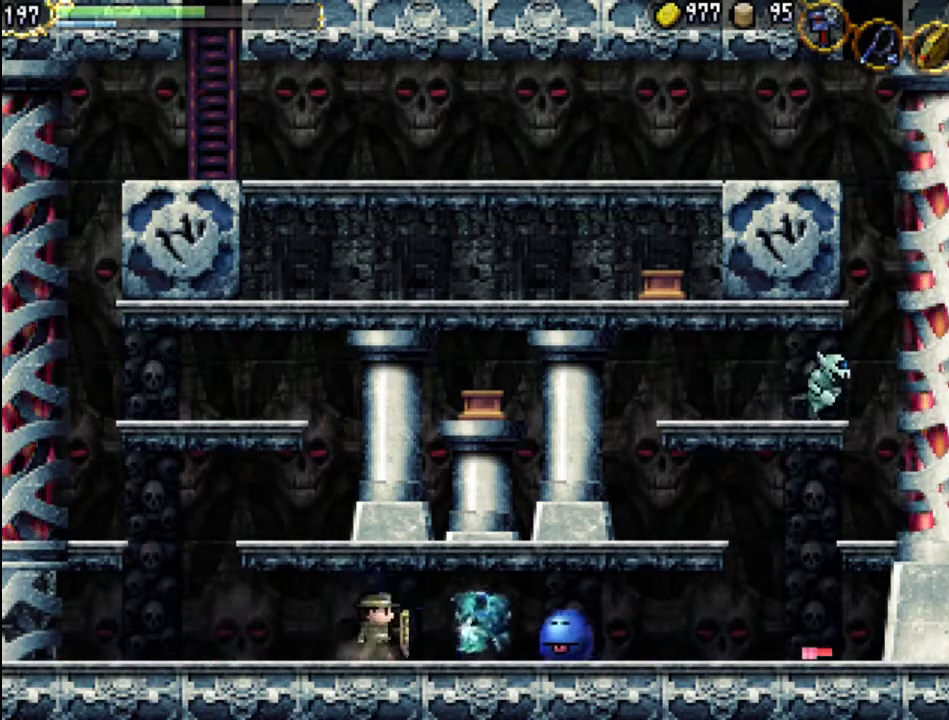
{"buttons": [], "events": [[33, "X", "down"], [133, "X", "up"]]}
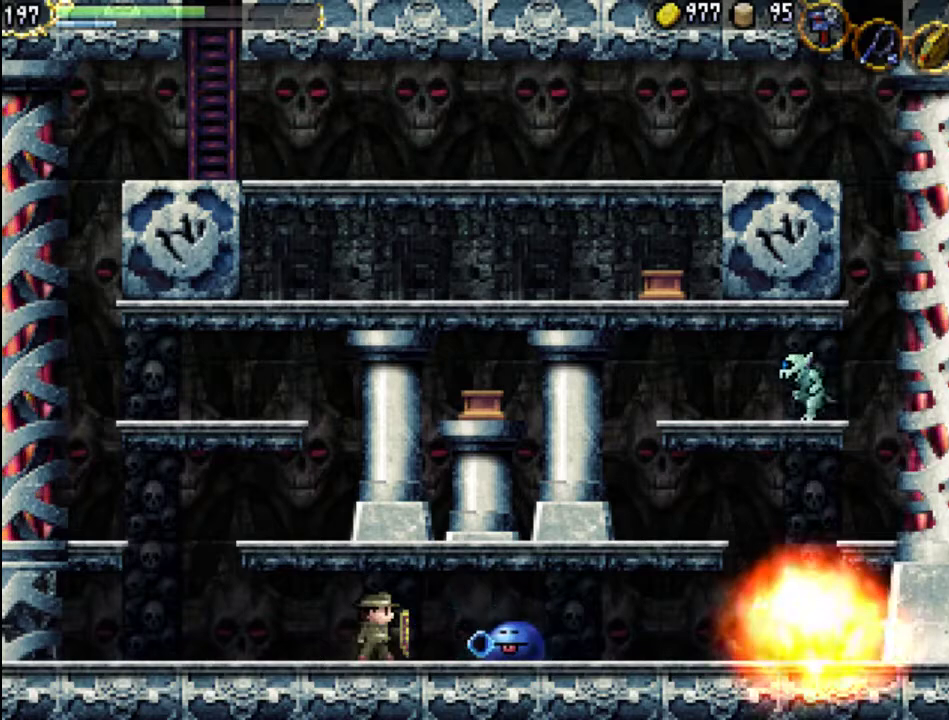
{"buttons": ["X"], "events": [[67, "X", "down"], [167, "X", "up"], [267, "X", "down"], [333, "X", "up"], [433, "X", "down"]]}
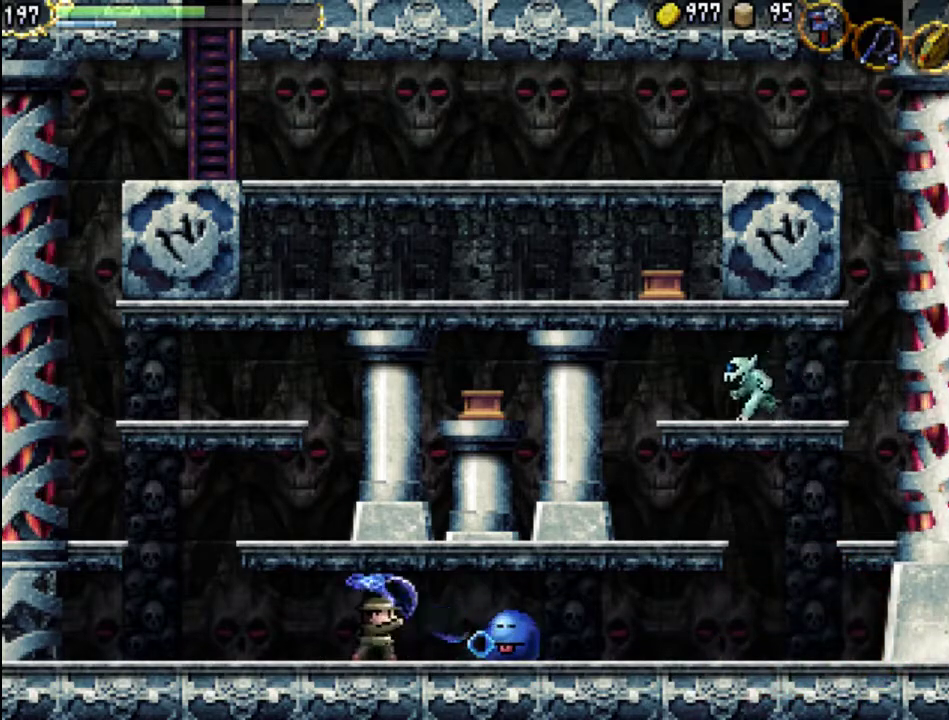
{"buttons": [], "events": [[33, "X", "up"], [67, "DPAD_RIGHT", "down"], [167, "X", "down"], [200, "DPAD_RIGHT", "up"], [267, "X", "up"], [367, "X", "down"], [467, "X", "up"]]}
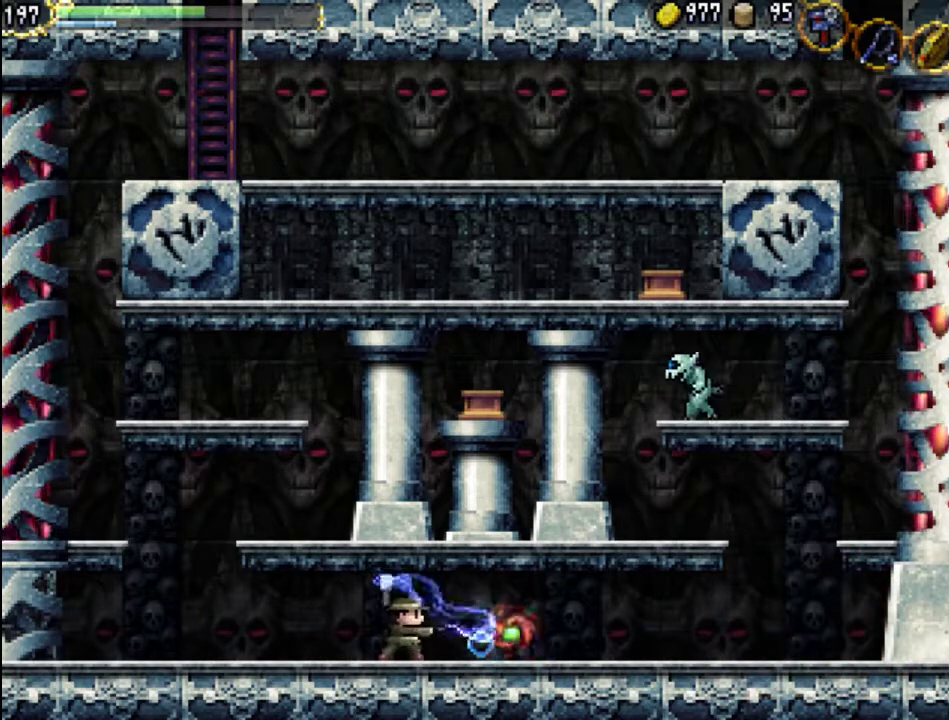
{"buttons": ["A", "DPAD_RIGHT"], "events": [[33, "X", "down"], [133, "X", "up"], [367, "DPAD_RIGHT", "down"], [400, "A", "down"]]}
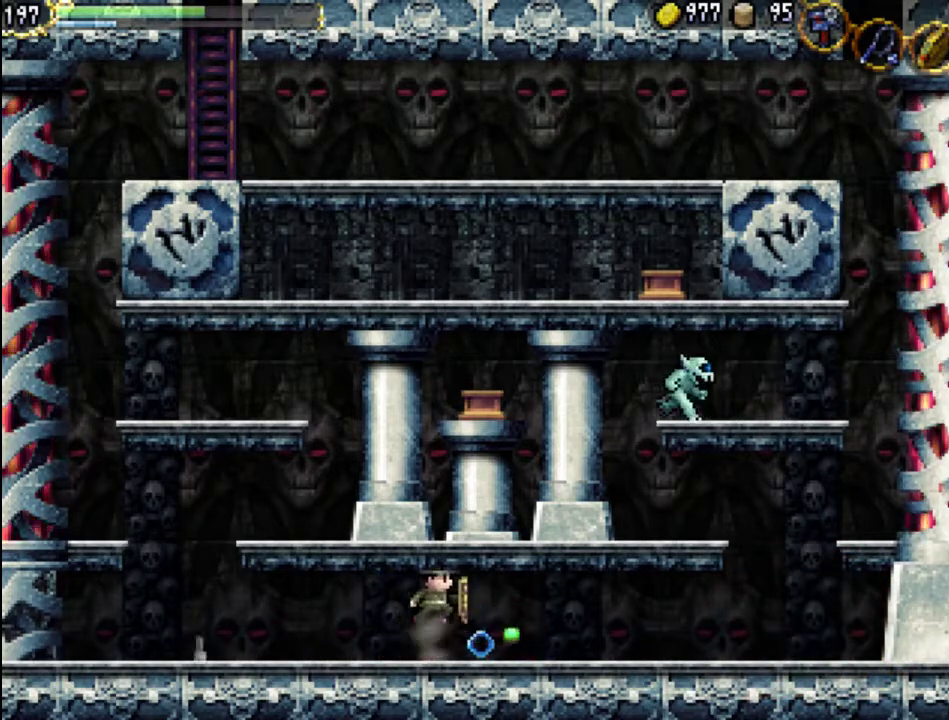
{"buttons": ["A", "DPAD_RIGHT"], "events": [[33, "A", "up"], [367, "A", "down"]]}
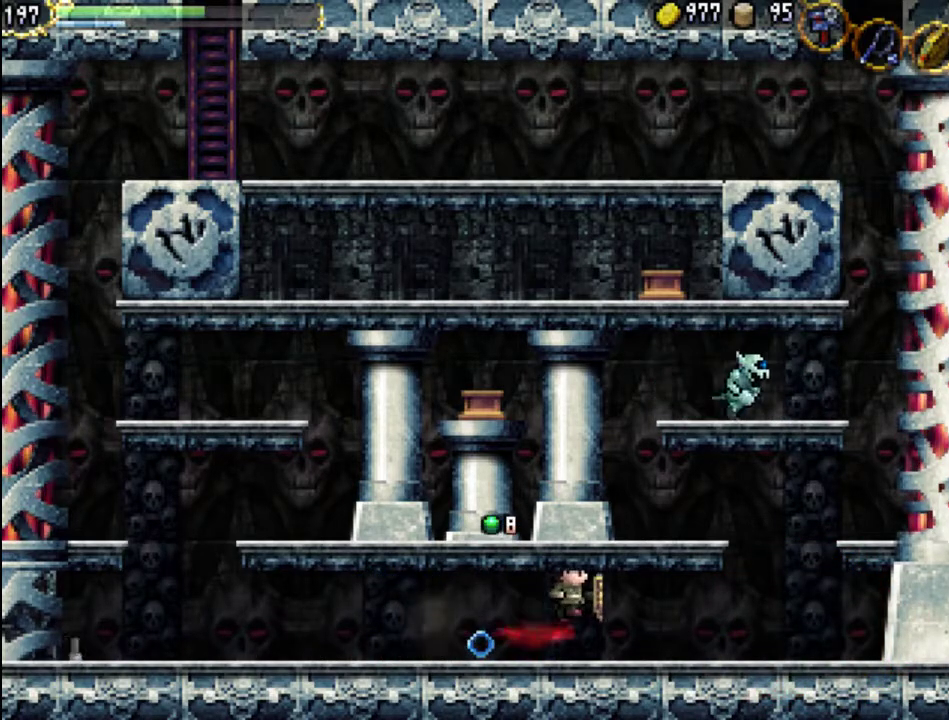
{"buttons": [], "events": [[33, "A", "up"], [433, "DPAD_RIGHT", "up"]]}
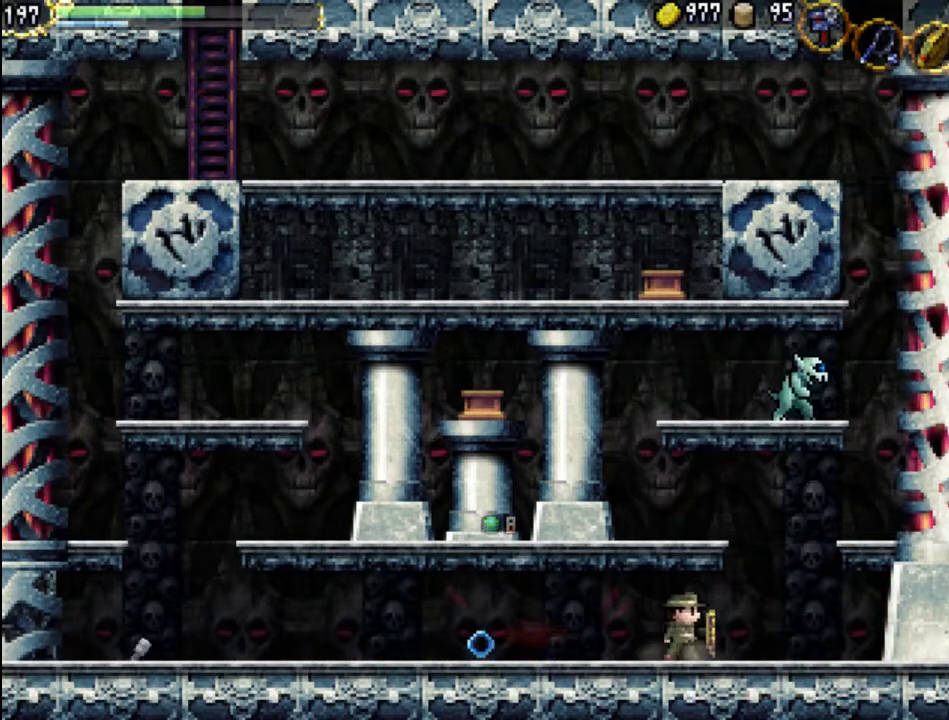
{"buttons": ["A", "DPAD_RIGHT"], "events": [[100, "DPAD_RIGHT", "down"], [200, "DPAD_RIGHT", "up"], [333, "DPAD_RIGHT", "down"], [433, "A", "down"]]}
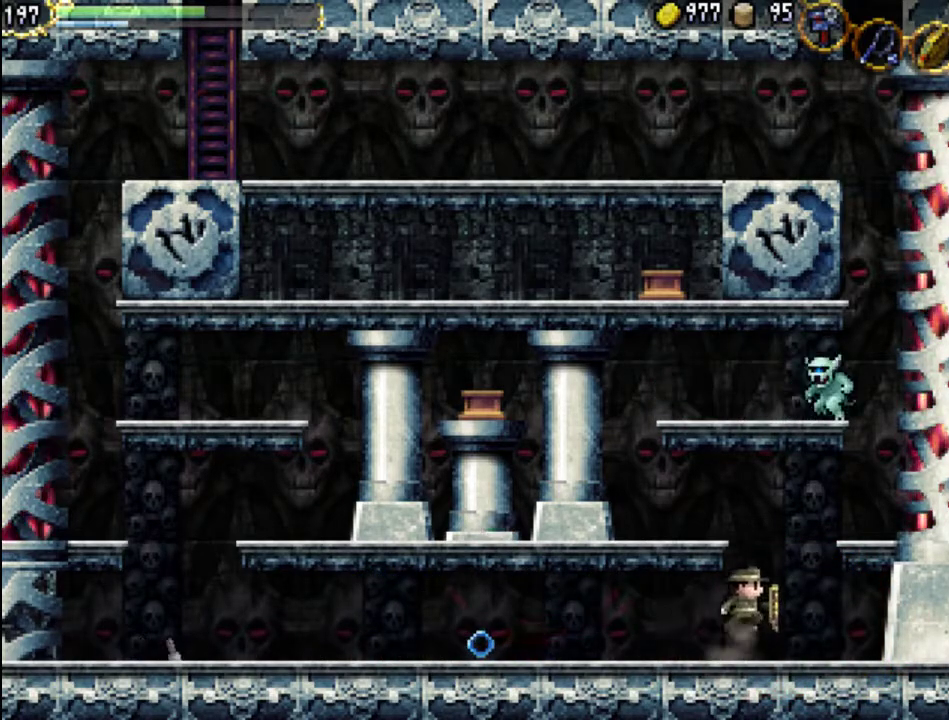
{"buttons": ["X", "DPAD_RIGHT"], "events": [[33, "A", "up"], [200, "X", "down"], [300, "X", "up"], [400, "X", "down"]]}
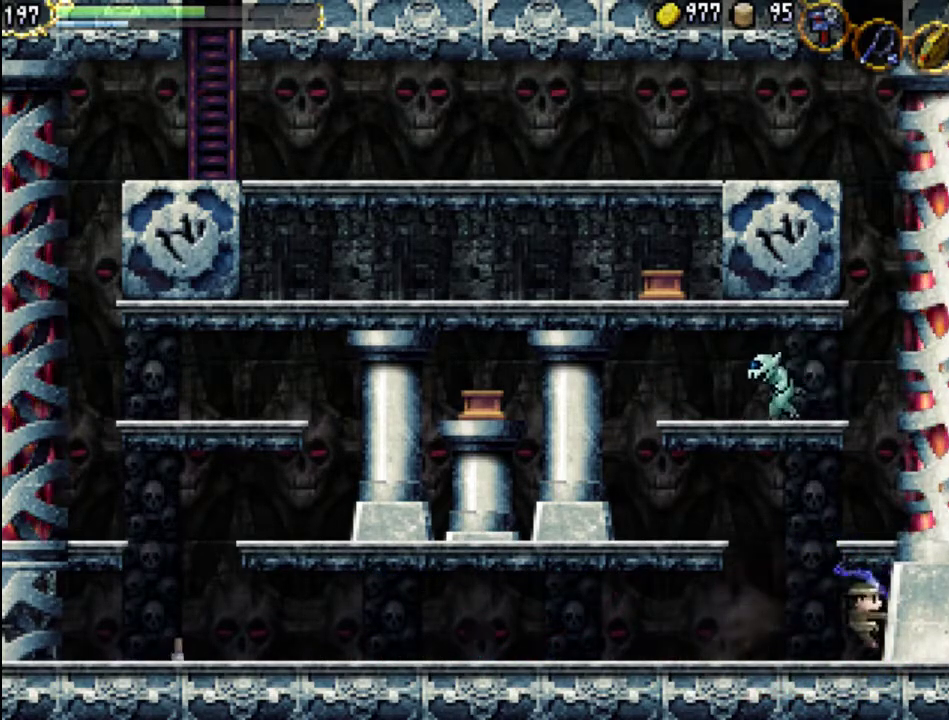
{"buttons": ["DPAD_LEFT"], "events": [[33, "X", "up"], [200, "X", "down"], [333, "X", "up"], [433, "DPAD_RIGHT", "up"], [500, "DPAD_LEFT", "down"]]}
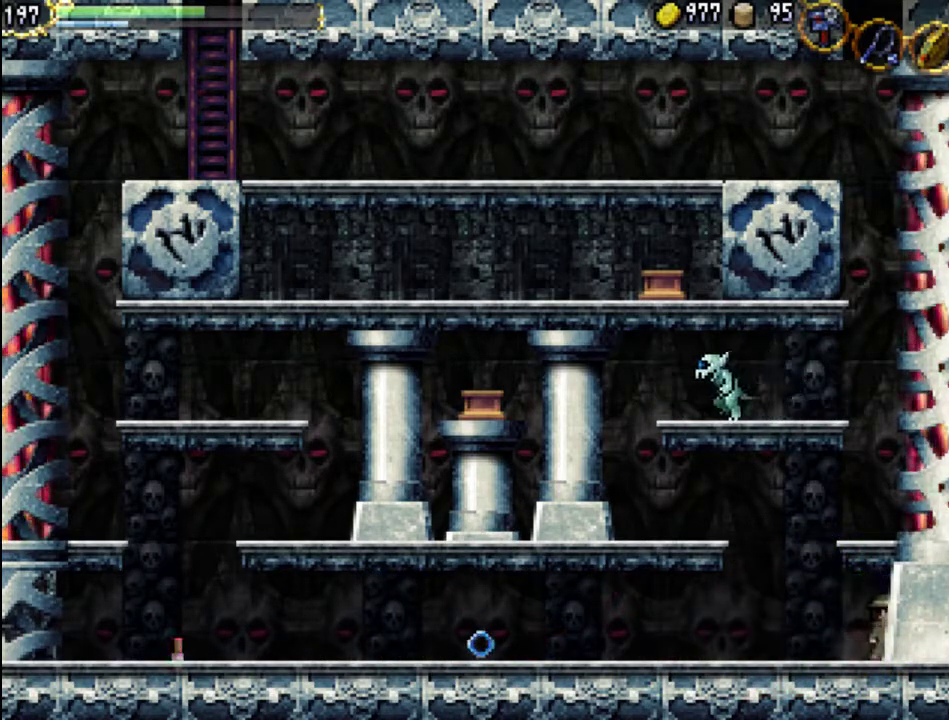
{"buttons": ["A"], "events": [[367, "DPAD_LEFT", "up"], [400, "A", "down"]]}
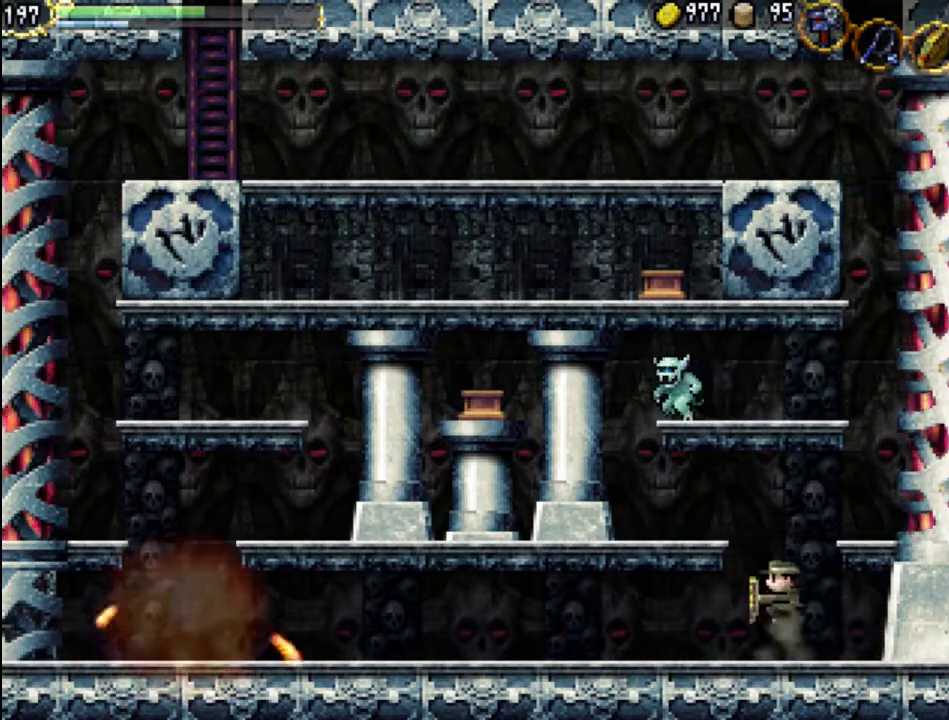
{"buttons": ["DPAD_LEFT"], "events": [[300, "DPAD_LEFT", "down"], [400, "A", "up"]]}
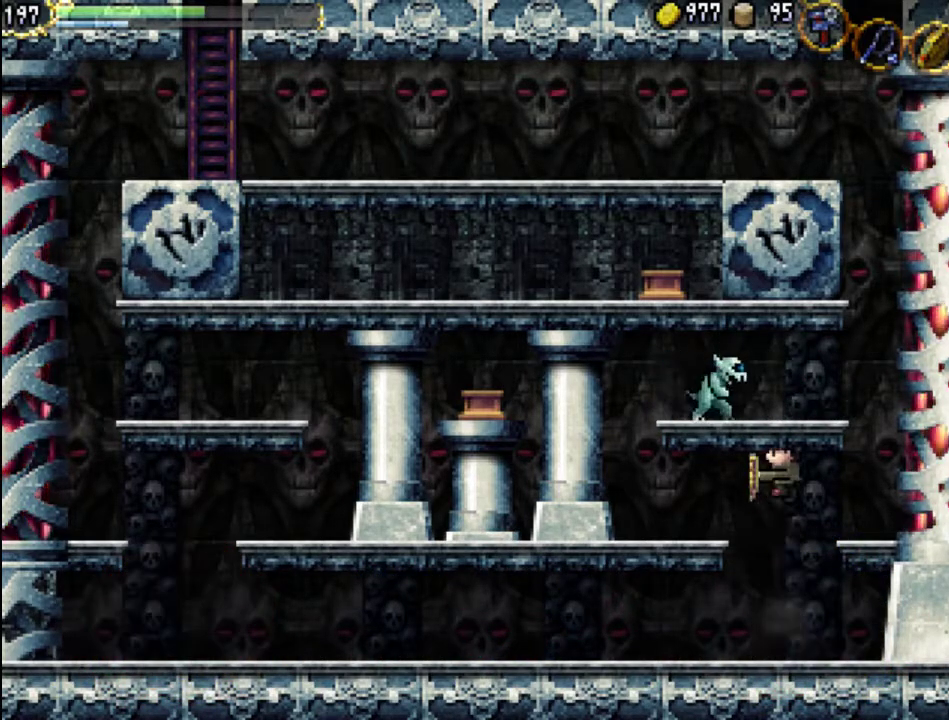
{"buttons": [], "events": [[33, "X", "down"], [200, "X", "up"], [367, "DPAD_LEFT", "up"], [367, "X", "down"], [433, "X", "up"]]}
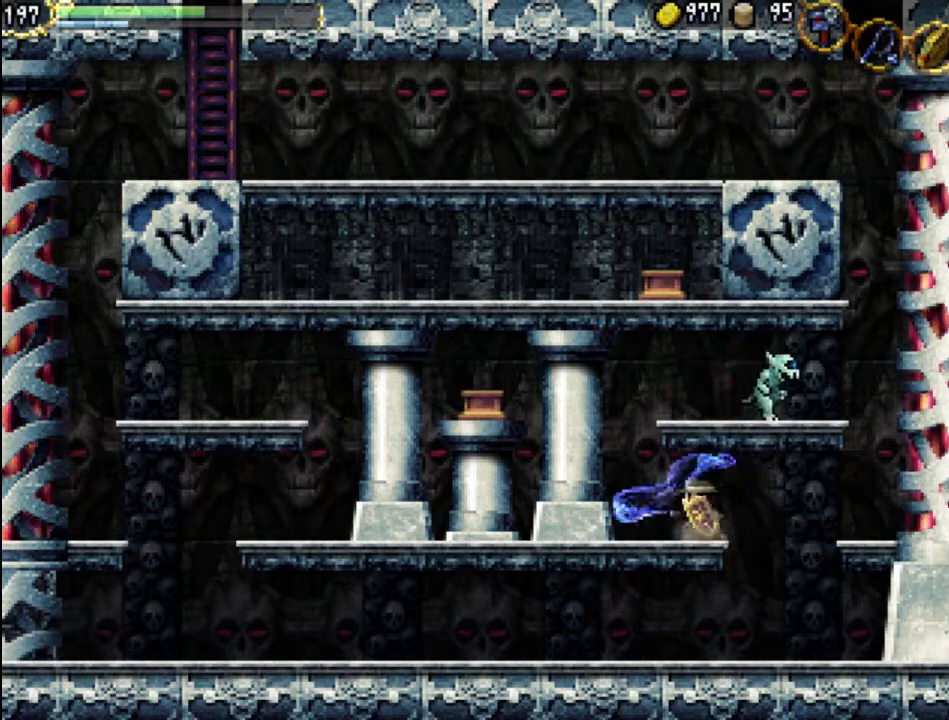
{"buttons": ["DPAD_RIGHT"], "events": [[33, "DPAD_RIGHT", "down"], [100, "A", "down"], [267, "X", "down"], [433, "A", "up"], [467, "X", "up"]]}
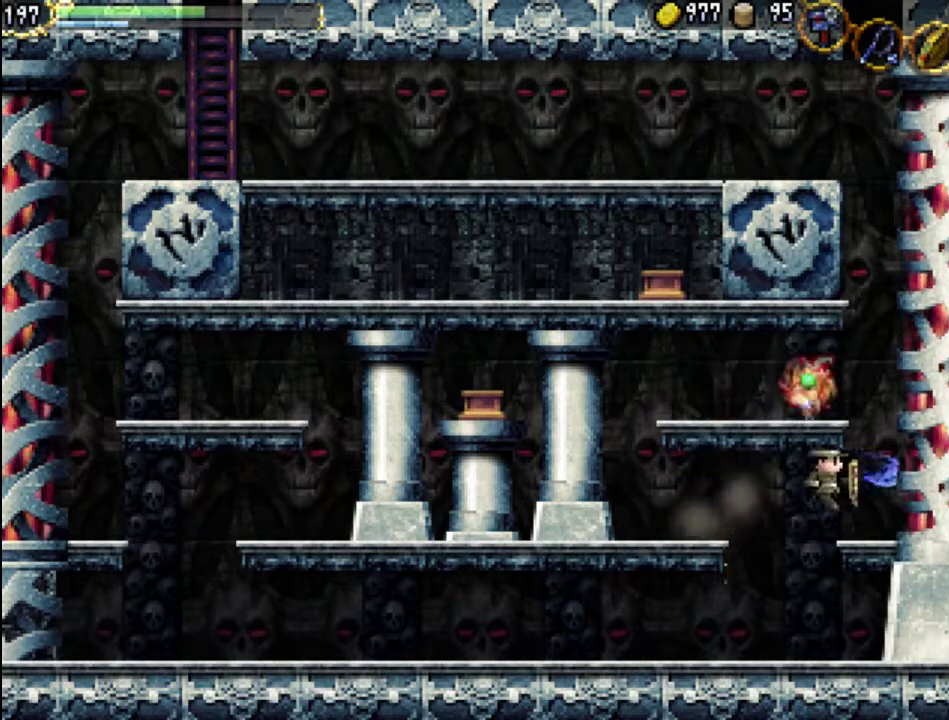
{"buttons": ["A"], "events": [[33, "X", "down"], [133, "DPAD_RIGHT", "up"], [133, "X", "up"], [367, "A", "down"]]}
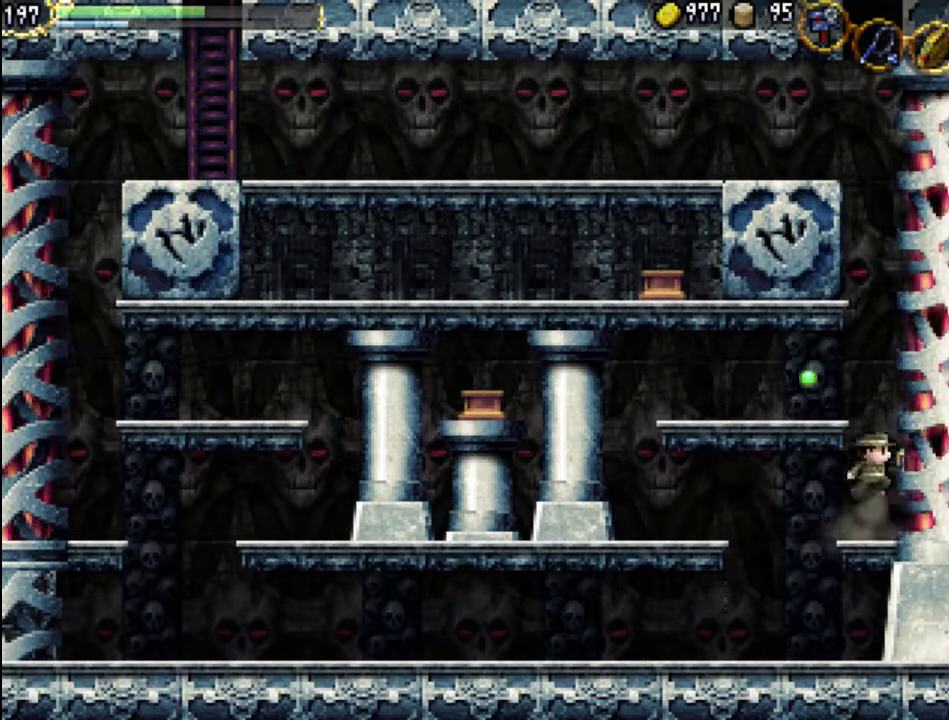
{"buttons": ["DPAD_LEFT"], "events": [[200, "DPAD_LEFT", "down"], [267, "A", "up"]]}
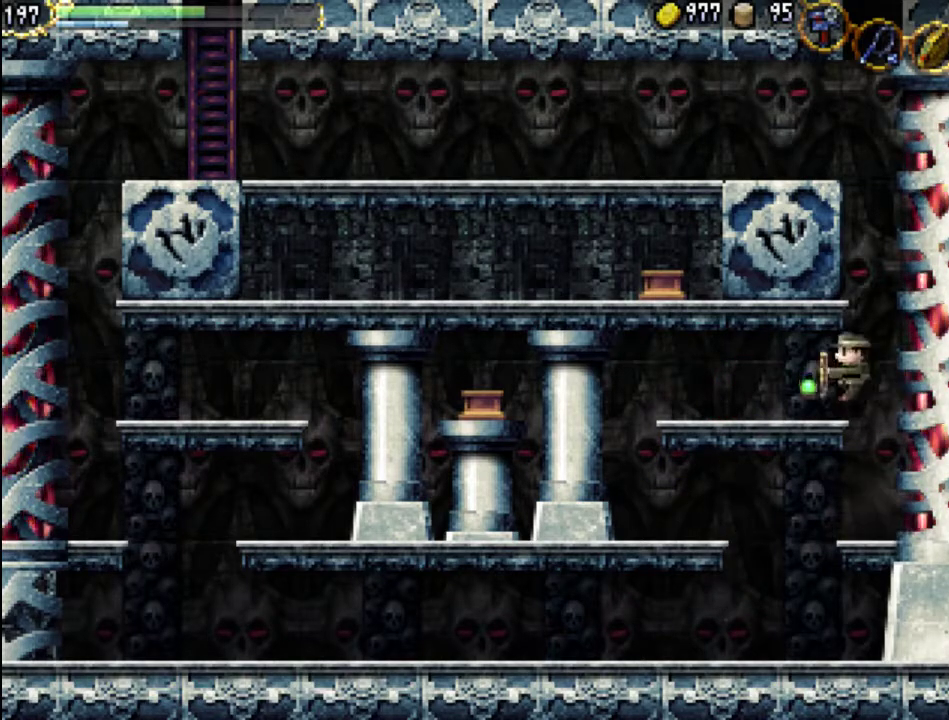
{"buttons": ["DPAD_LEFT"], "events": [[333, "DPAD_LEFT", "up"], [467, "DPAD_LEFT", "down"]]}
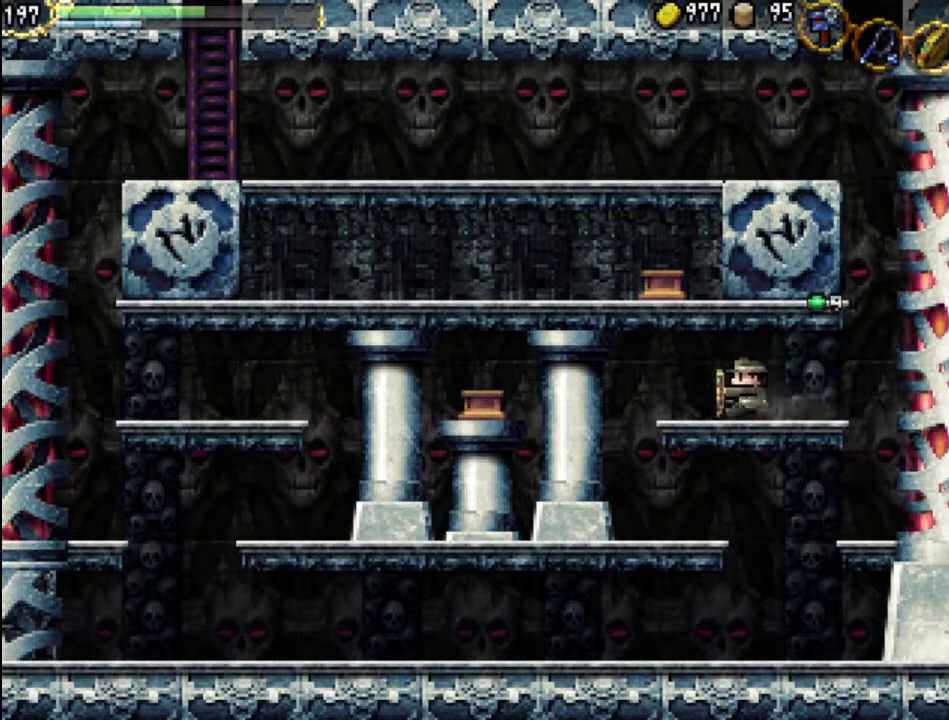
{"buttons": ["DPAD_LEFT"], "events": [[167, "A", "down"], [333, "X", "down"], [467, "A", "up"], [500, "X", "up"]]}
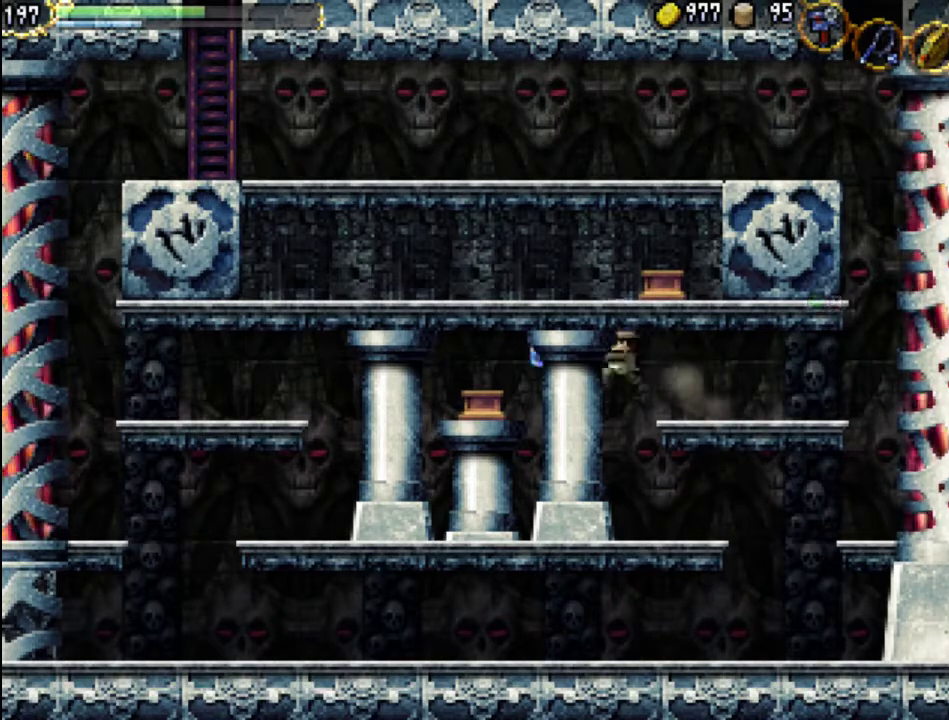
{"buttons": ["X", "DPAD_LEFT"], "events": [[100, "X", "down"], [200, "X", "up"], [267, "X", "down"], [367, "X", "up"], [467, "X", "down"]]}
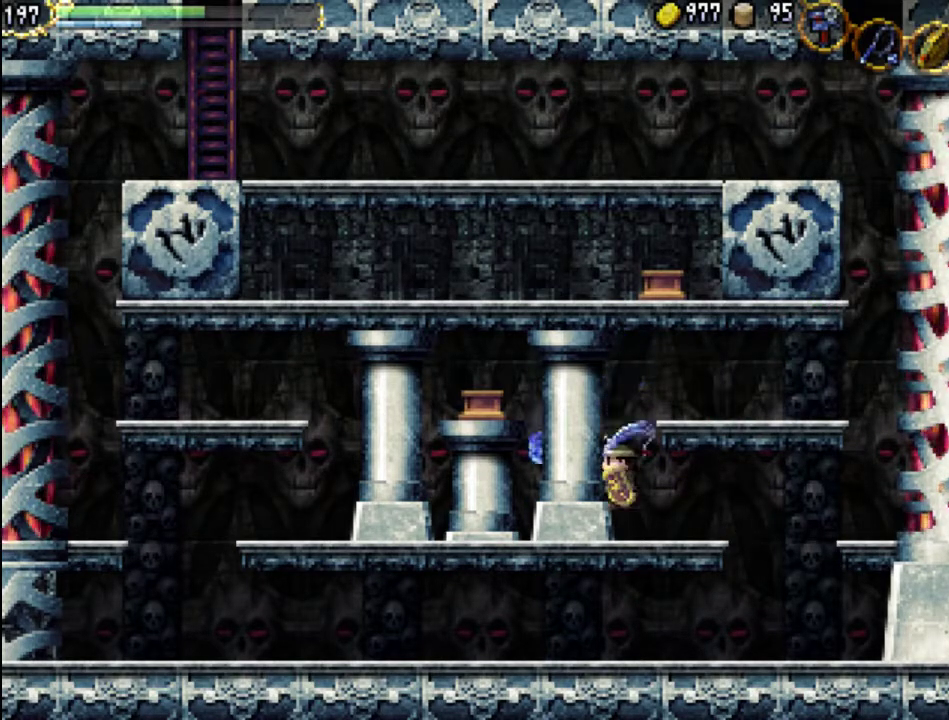
{"buttons": [], "events": [[67, "X", "up"], [133, "X", "down"], [267, "X", "up"], [300, "DPAD_LEFT", "up"]]}
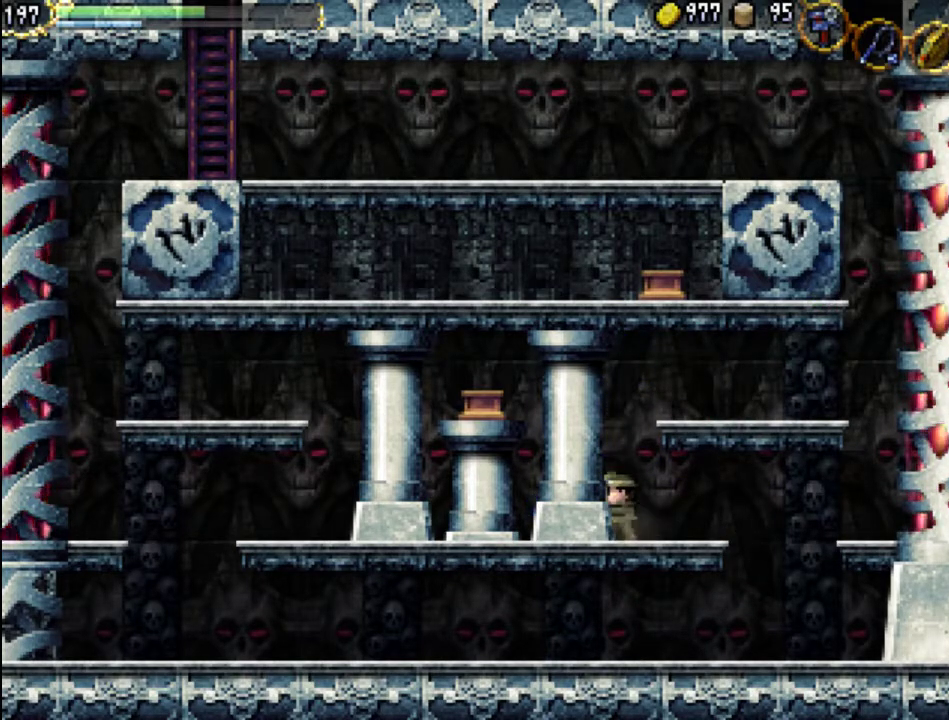
{"buttons": ["DPAD_LEFT"], "events": [[200, "DPAD_LEFT", "down"]]}